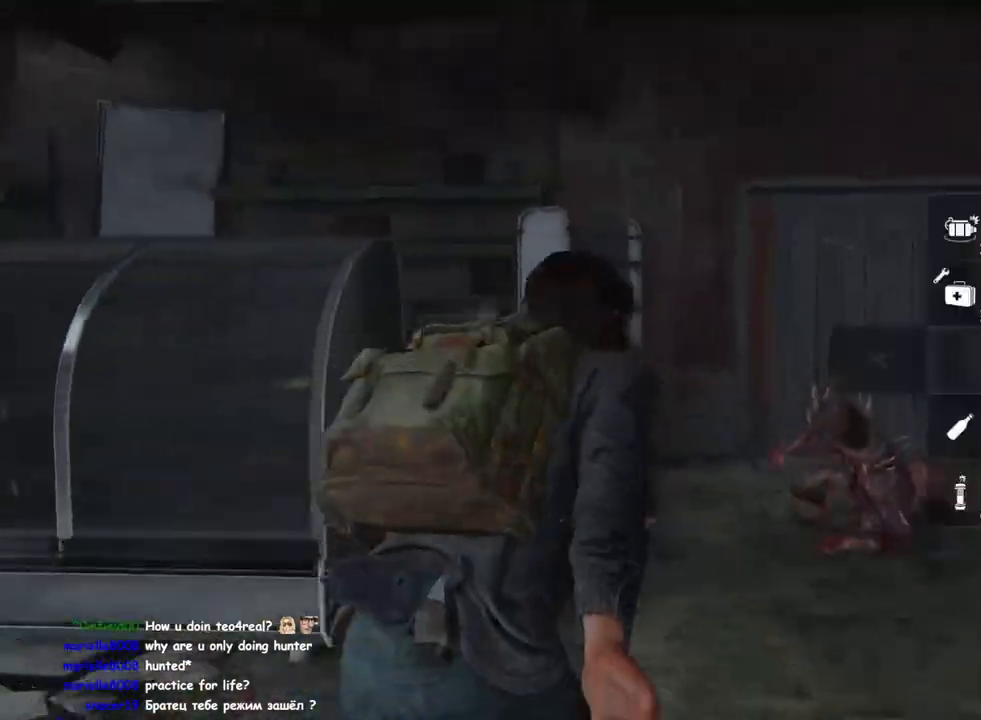
Gameplay with a controller (PlayStation layout); each line is a JSON object with the inputs held at the frame after it. "events" lists button and stick changes between this image and that frame as [ms after this image, input, new state], when the widget could be followed in between.
{"buttons": ["L1"], "left_stick": "down-right", "right_stick": "center", "events": [[183, "right_stick", "down"], [267, "L1", "down"], [383, "right_stick", "center"], [417, "left_stick", "right"], [467, "left_stick", "down-right"]]}
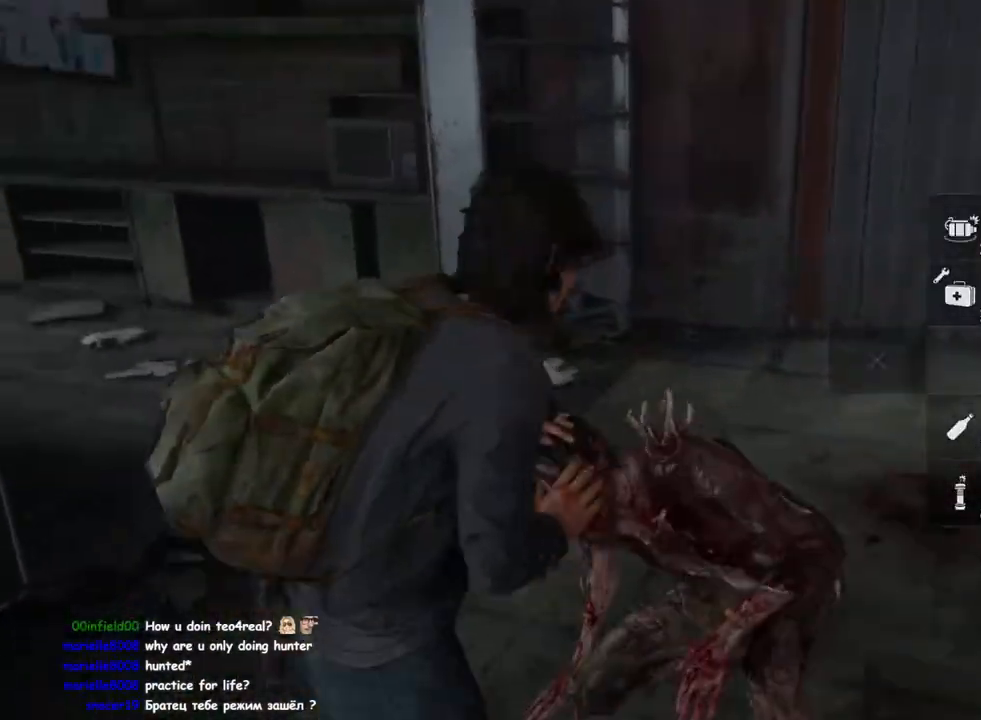
{"buttons": ["L1"], "left_stick": "down-right", "right_stick": "left", "events": [[467, "right_stick", "left"]]}
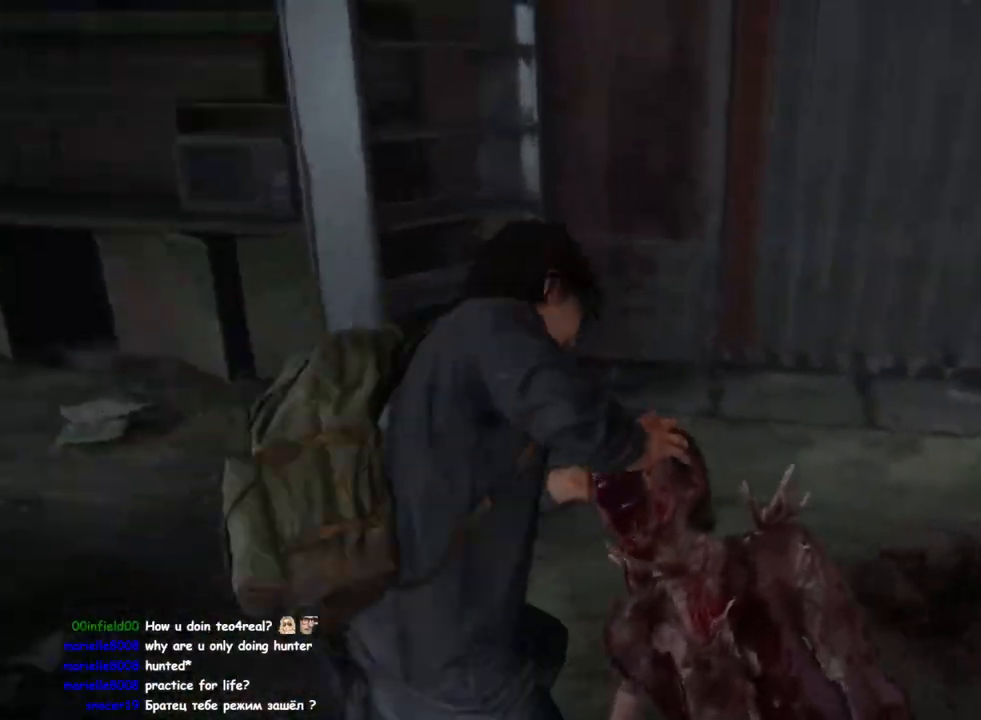
{"buttons": ["L1"], "left_stick": "down-left", "right_stick": "center", "events": [[117, "TRIANGLE", "down"], [200, "TRIANGLE", "up"], [283, "TRIANGLE", "down"], [283, "left_stick", "down-left"], [333, "right_stick", "center"], [383, "TRIANGLE", "up"]]}
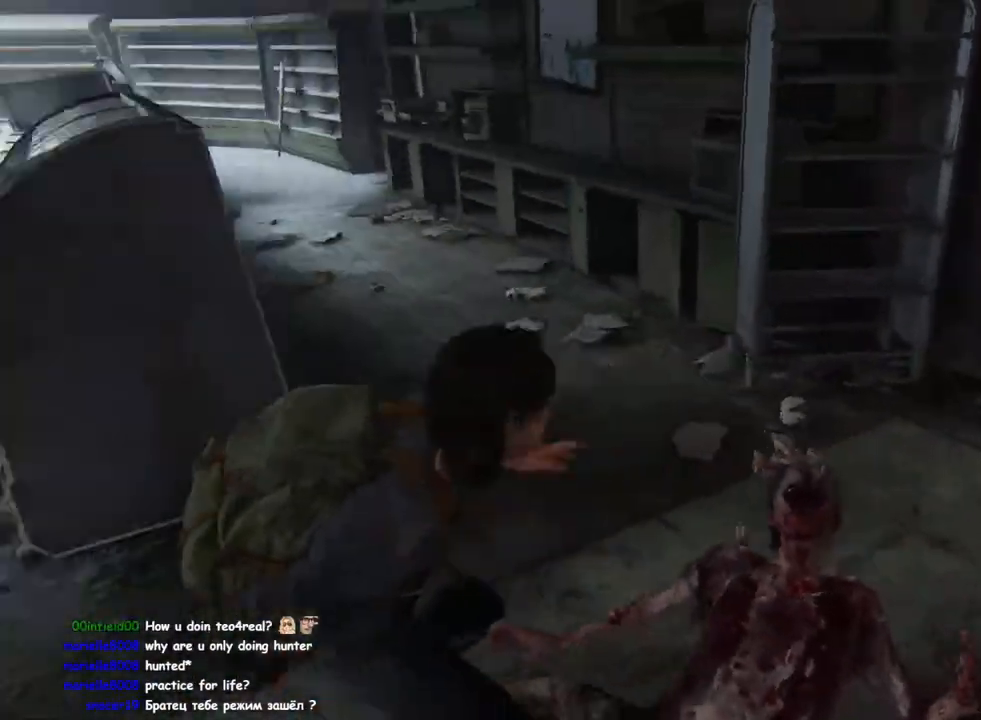
{"buttons": ["L1"], "left_stick": "right", "right_stick": "up-left", "events": [[50, "right_stick", "right"], [417, "right_stick", "center"], [450, "left_stick", "down-right"], [500, "left_stick", "right"], [500, "right_stick", "up-left"]]}
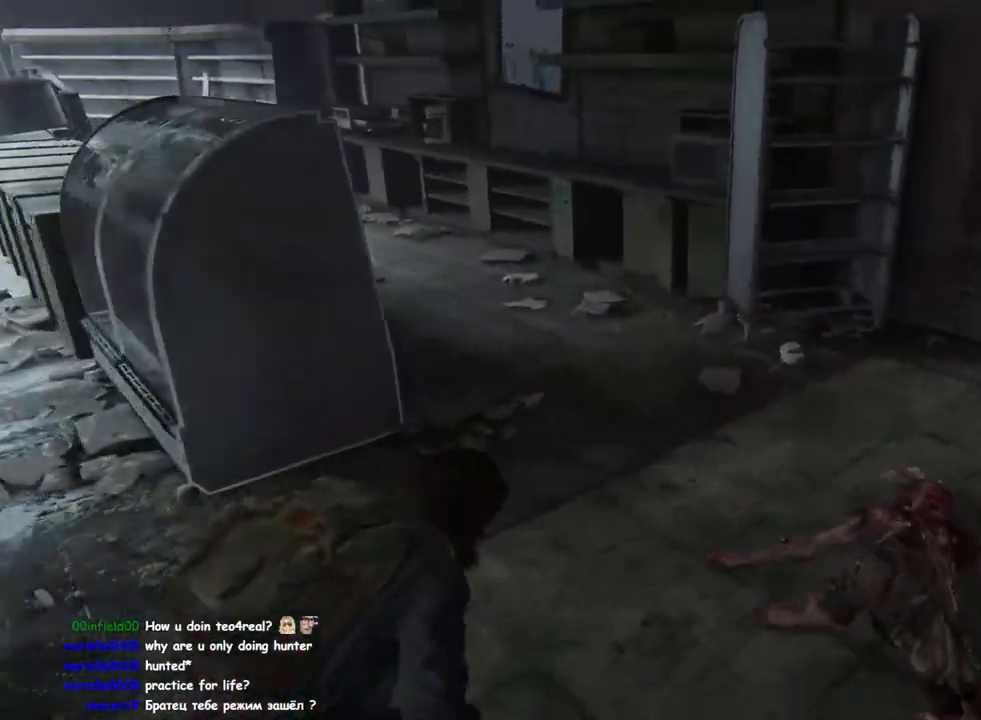
{"buttons": ["L1"], "left_stick": "left", "right_stick": "left", "events": [[233, "right_stick", "left"], [383, "left_stick", "down-left"], [483, "left_stick", "left"]]}
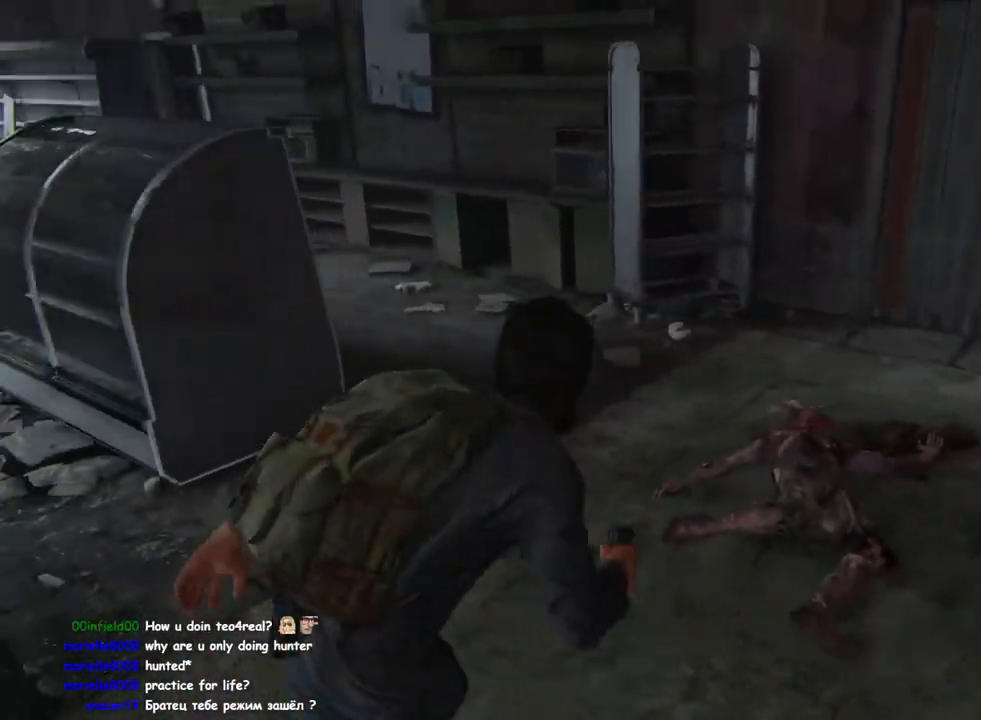
{"buttons": ["L1"], "left_stick": "down-right", "right_stick": "left", "events": [[183, "right_stick", "center"], [300, "left_stick", "down-left"], [367, "right_stick", "left"], [433, "left_stick", "down-right"]]}
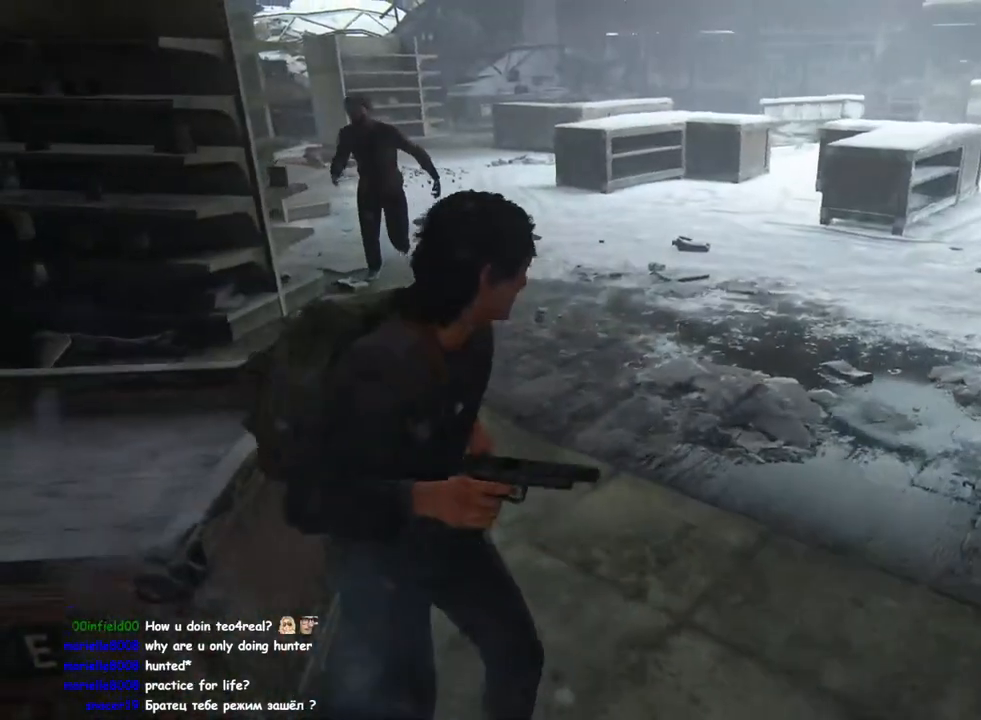
{"buttons": ["L2"], "left_stick": "center", "right_stick": "down-right", "events": [[33, "left_stick", "right"], [117, "L2", "down"], [183, "L1", "up"], [233, "left_stick", "down-left"], [300, "right_stick", "center"], [333, "left_stick", "center"], [467, "right_stick", "down-right"]]}
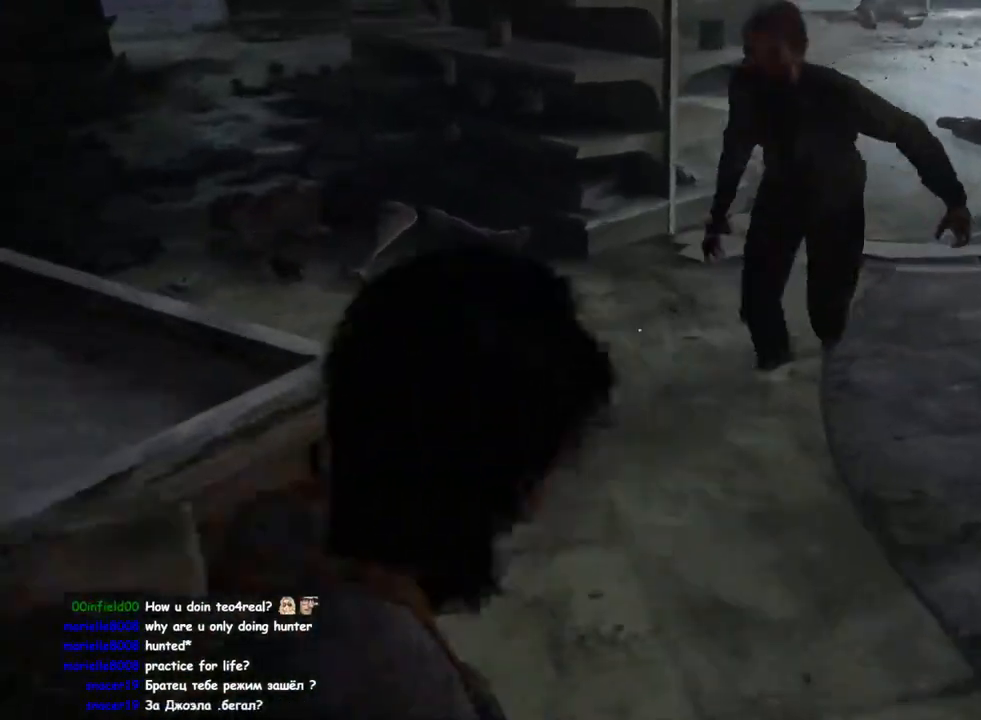
{"buttons": [], "left_stick": "right", "right_stick": "center", "events": [[150, "R2", "down"], [200, "left_stick", "down-right"], [250, "L2", "up"], [267, "R2", "up"], [283, "right_stick", "center"], [367, "SQUARE", "down"], [467, "left_stick", "right"], [483, "SQUARE", "up"]]}
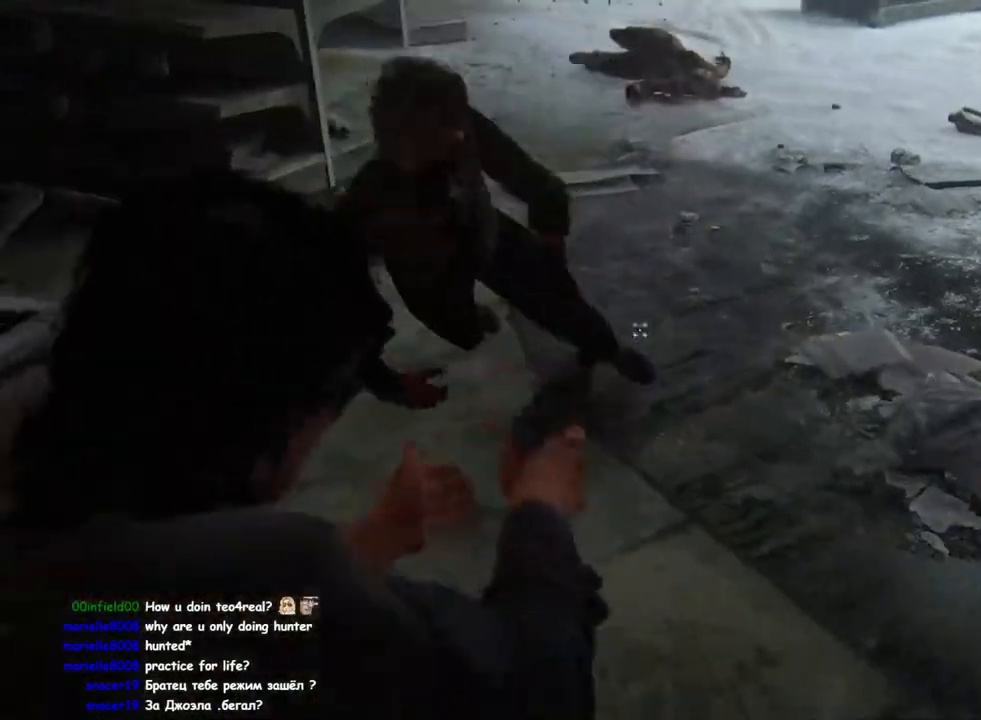
{"buttons": ["L1"], "left_stick": "up-right", "right_stick": "down", "events": [[50, "DPAD_RIGHT", "down"], [83, "DPAD_RIGHT", "up"], [83, "left_stick", "up-right"], [317, "right_stick", "down"], [417, "L1", "down"]]}
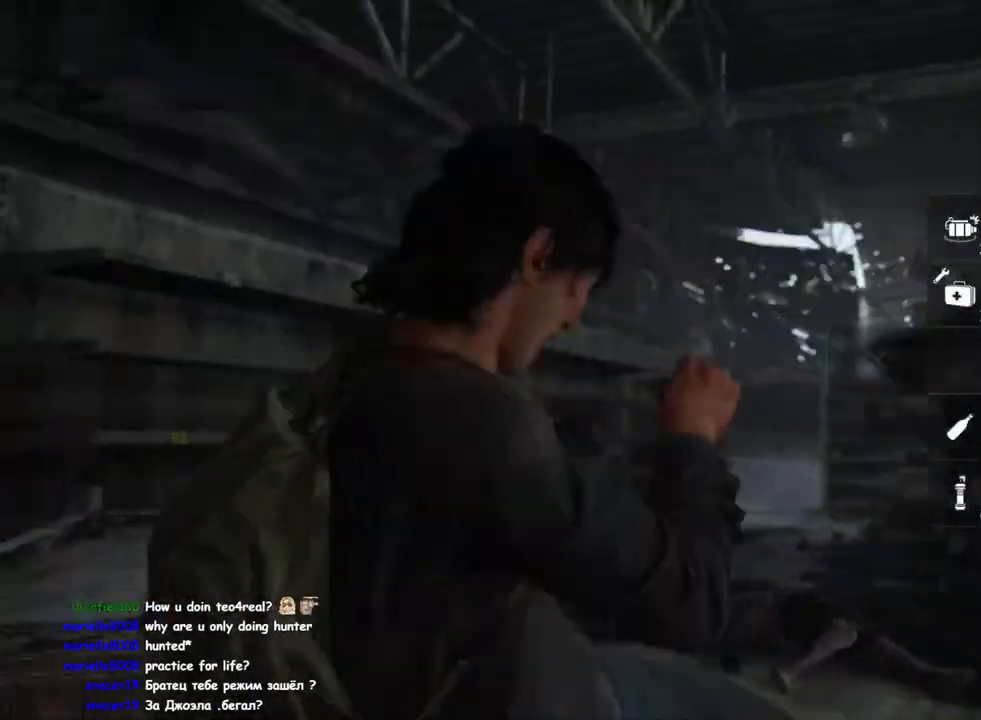
{"buttons": ["L1"], "left_stick": "up-right", "right_stick": "center", "events": [[383, "right_stick", "center"]]}
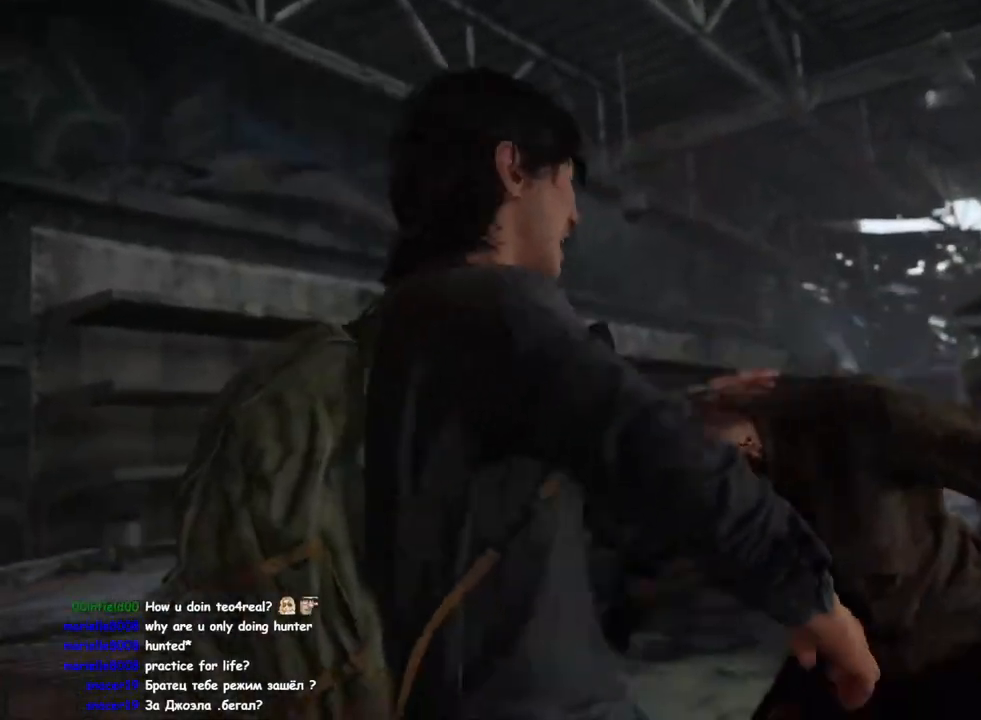
{"buttons": ["L1"], "left_stick": "up", "right_stick": "center", "events": [[267, "left_stick", "up"]]}
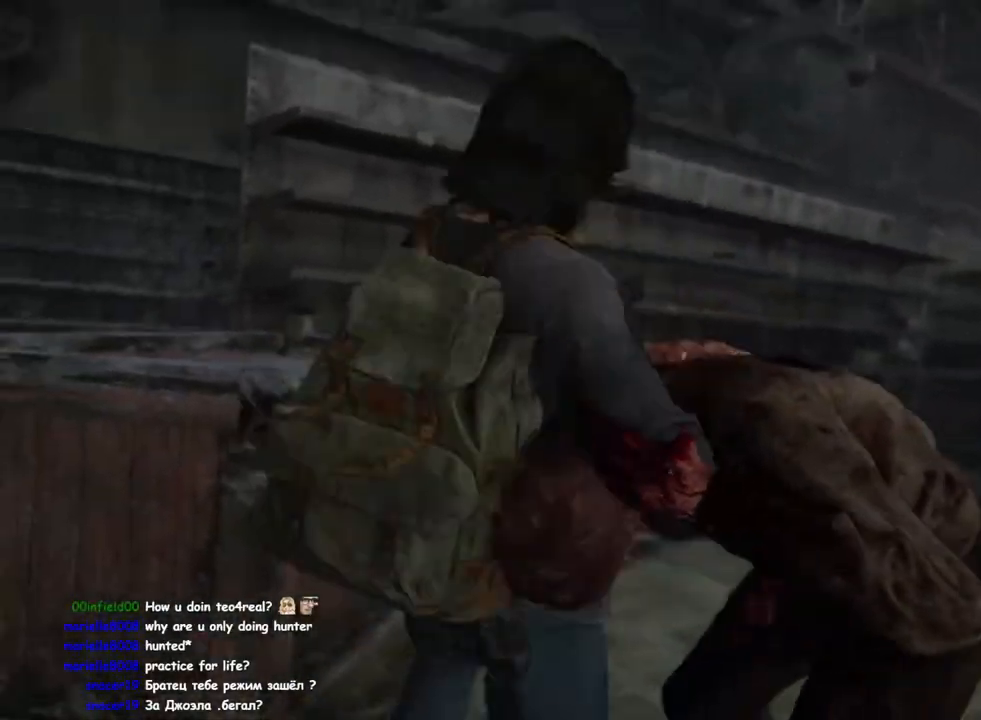
{"buttons": ["L1"], "left_stick": "right", "right_stick": "down-left", "events": [[67, "left_stick", "up-right"], [400, "right_stick", "down-left"], [467, "left_stick", "right"]]}
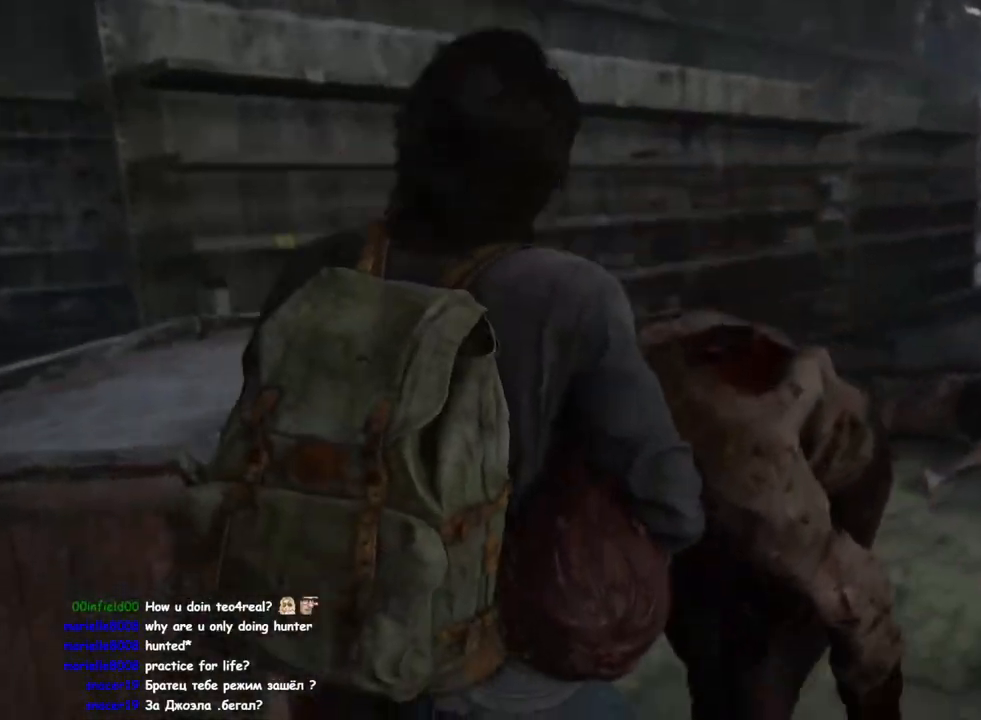
{"buttons": ["L1"], "left_stick": "down-right", "right_stick": "left", "events": [[167, "right_stick", "left"], [200, "left_stick", "down-right"], [350, "TRIANGLE", "down"], [483, "TRIANGLE", "up"]]}
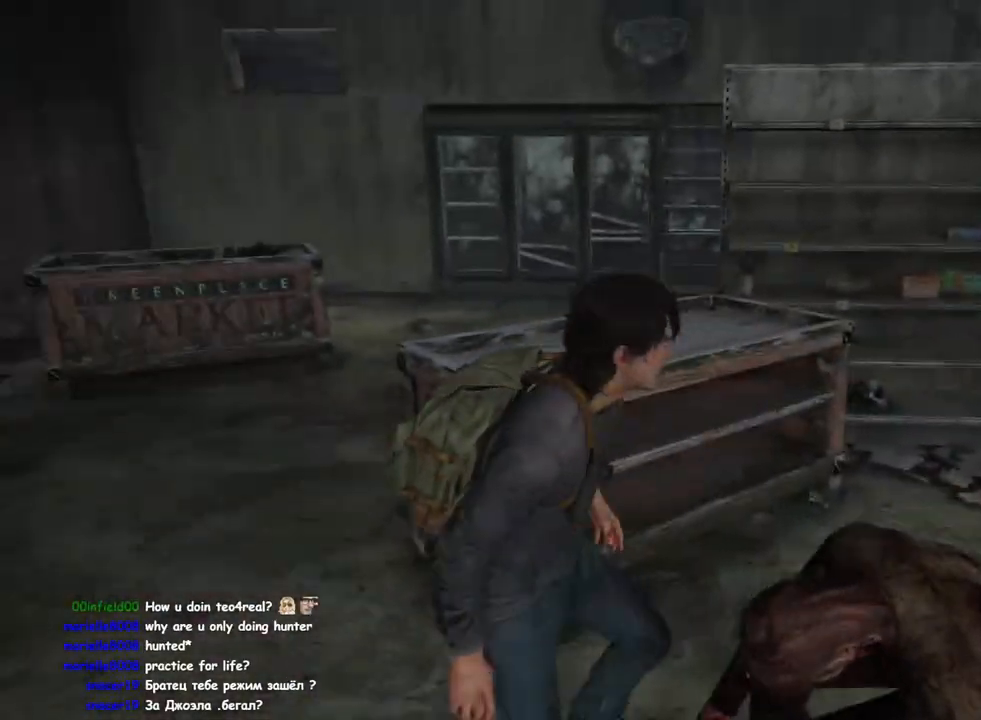
{"buttons": ["TRIANGLE", "L1"], "left_stick": "down-left", "right_stick": "left", "events": [[67, "TRIANGLE", "down"], [83, "left_stick", "down"], [133, "right_stick", "center"], [183, "TRIANGLE", "up"], [183, "left_stick", "down-left"], [250, "TRIANGLE", "down"], [350, "TRIANGLE", "up"], [417, "TRIANGLE", "down"], [467, "right_stick", "left"]]}
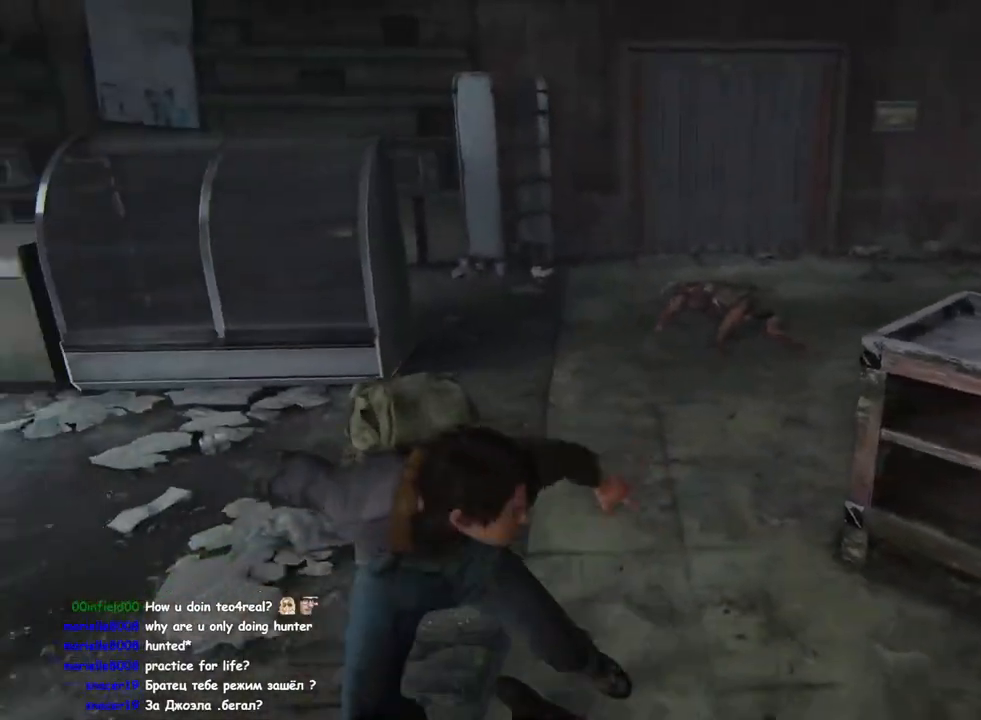
{"buttons": ["L1"], "left_stick": "left", "right_stick": "center", "events": [[17, "TRIANGLE", "up"], [83, "TRIANGLE", "down"], [133, "right_stick", "center"], [167, "TRIANGLE", "up"], [250, "TRIANGLE", "down"], [333, "TRIANGLE", "up"], [350, "right_stick", "left"], [417, "TRIANGLE", "down"], [467, "left_stick", "left"], [500, "TRIANGLE", "up"], [500, "right_stick", "center"]]}
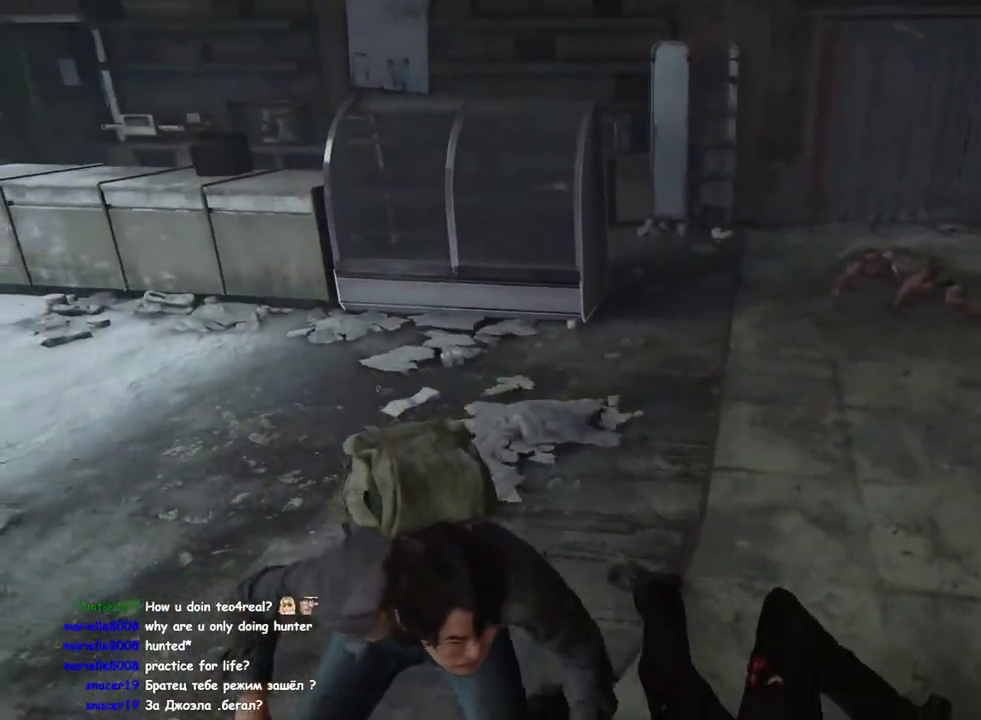
{"buttons": ["L1", "R2"], "left_stick": "up-left", "right_stick": "left", "events": [[67, "left_stick", "up-left"], [183, "right_stick", "left"], [200, "R2", "down"], [333, "R2", "up"], [417, "R2", "down"]]}
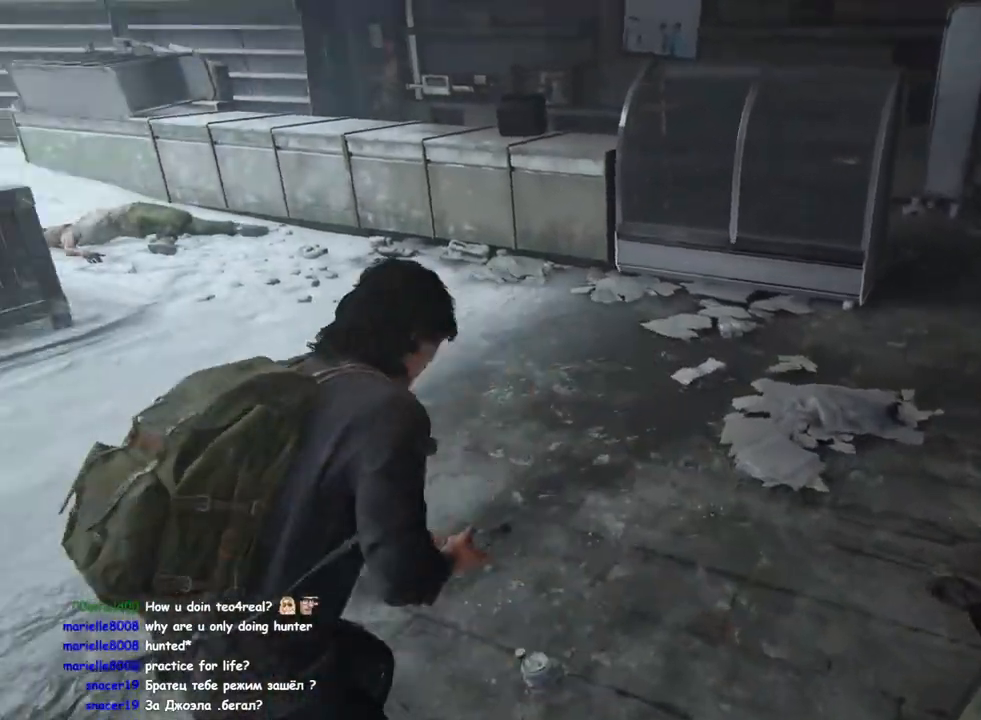
{"buttons": ["L1"], "left_stick": "down-right", "right_stick": "center", "events": [[33, "R2", "up"], [50, "left_stick", "right"], [100, "R2", "down"], [183, "right_stick", "up-right"], [250, "R2", "up"], [300, "right_stick", "right"], [400, "left_stick", "down-right"], [433, "right_stick", "center"]]}
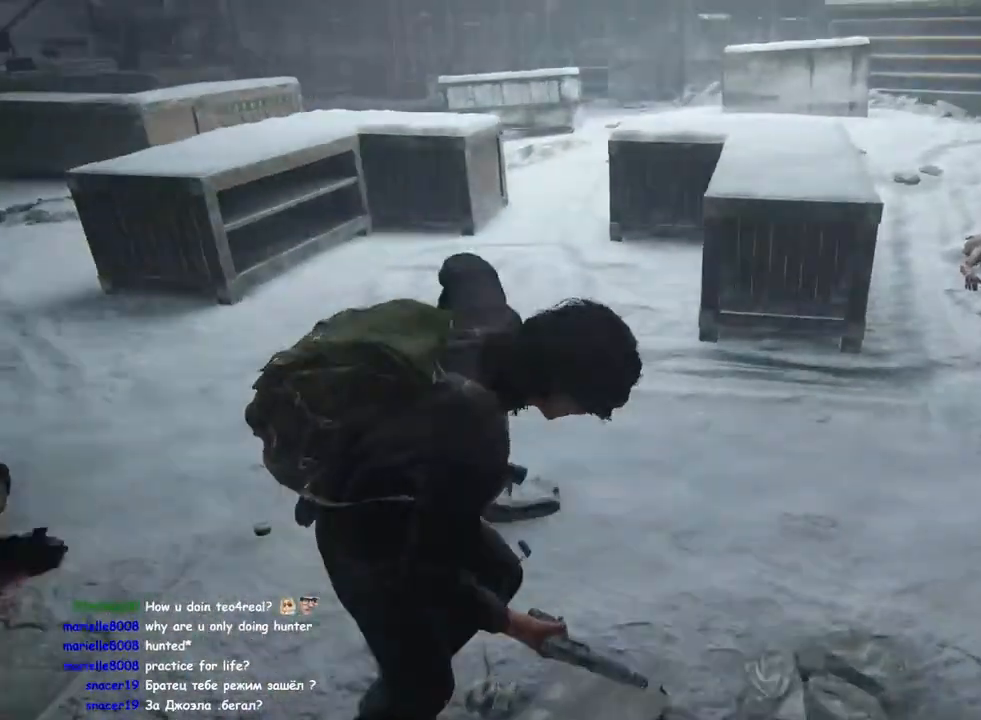
{"buttons": ["L1"], "left_stick": "up", "right_stick": "center", "events": [[100, "left_stick", "down-left"], [267, "left_stick", "up-left"], [433, "left_stick", "up"]]}
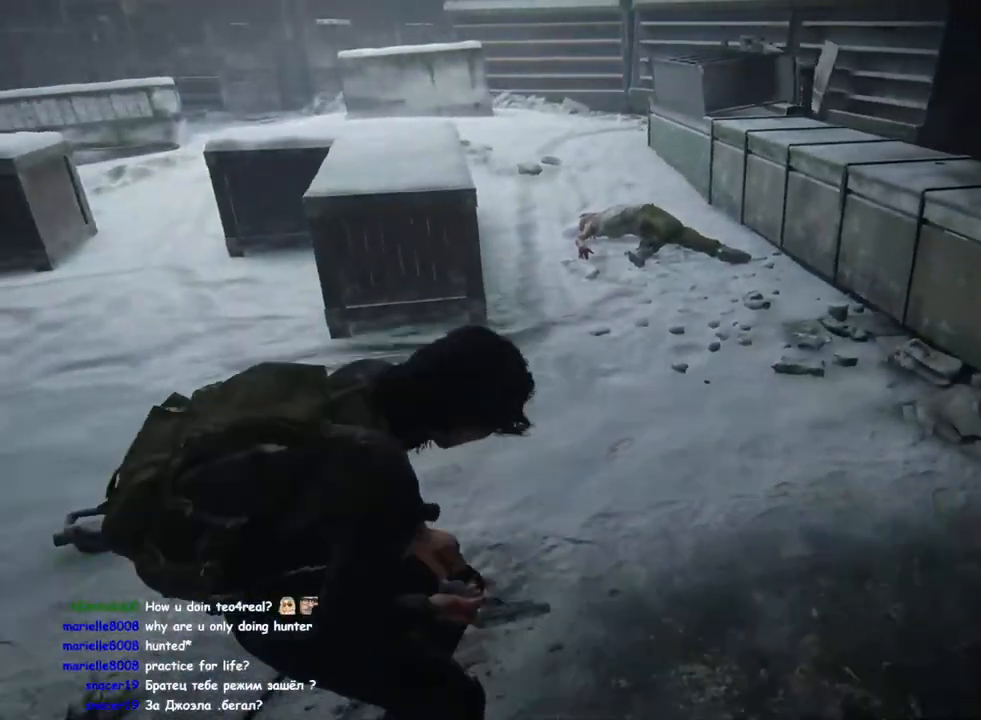
{"buttons": ["L1"], "left_stick": "down-right", "right_stick": "center", "events": [[67, "right_stick", "up-right"], [183, "left_stick", "left"], [233, "left_stick", "down-left"], [300, "right_stick", "center"], [367, "left_stick", "down-right"]]}
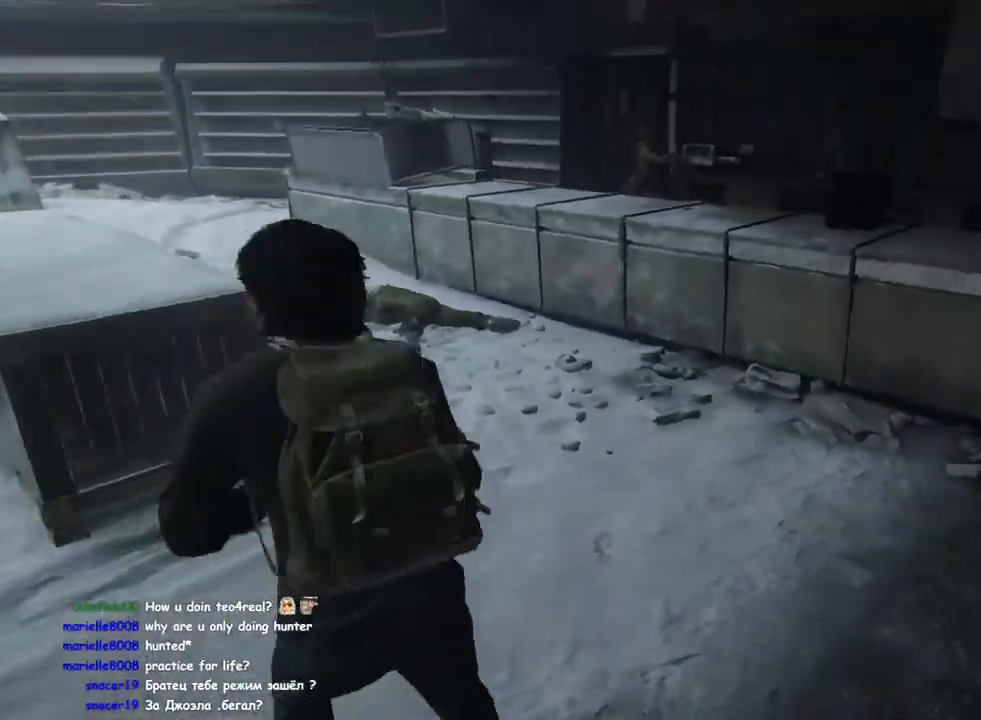
{"buttons": ["L1"], "left_stick": "right", "right_stick": "center", "events": [[50, "L2", "down"], [117, "L2", "up"], [167, "left_stick", "right"], [300, "right_stick", "up-right"], [483, "right_stick", "center"]]}
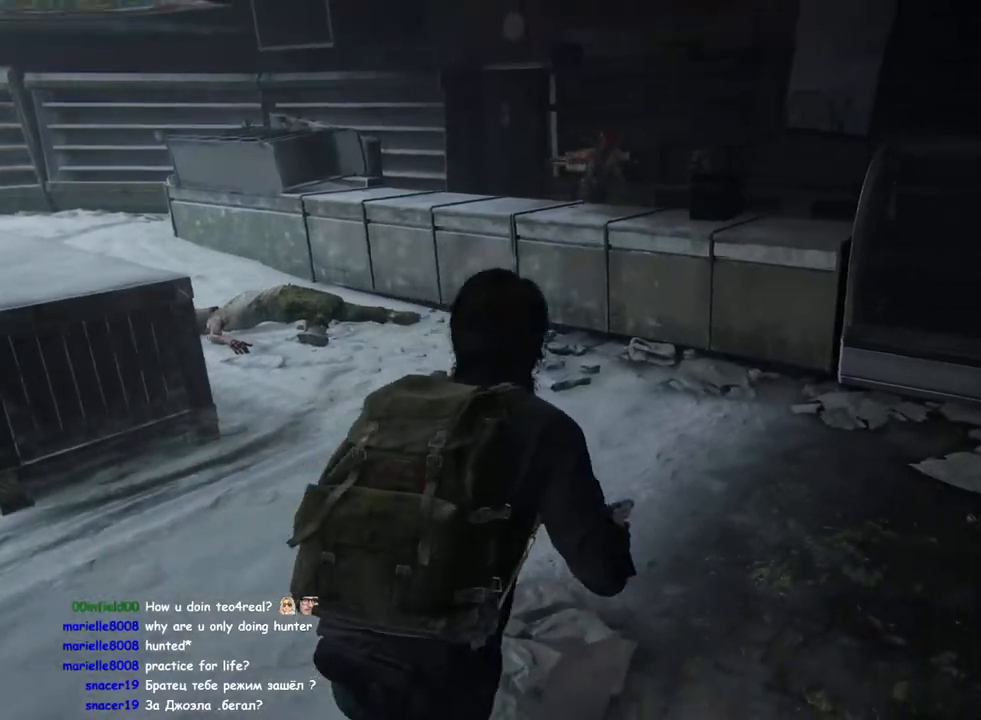
{"buttons": ["L1"], "left_stick": "right", "right_stick": "left", "events": [[200, "right_stick", "left"]]}
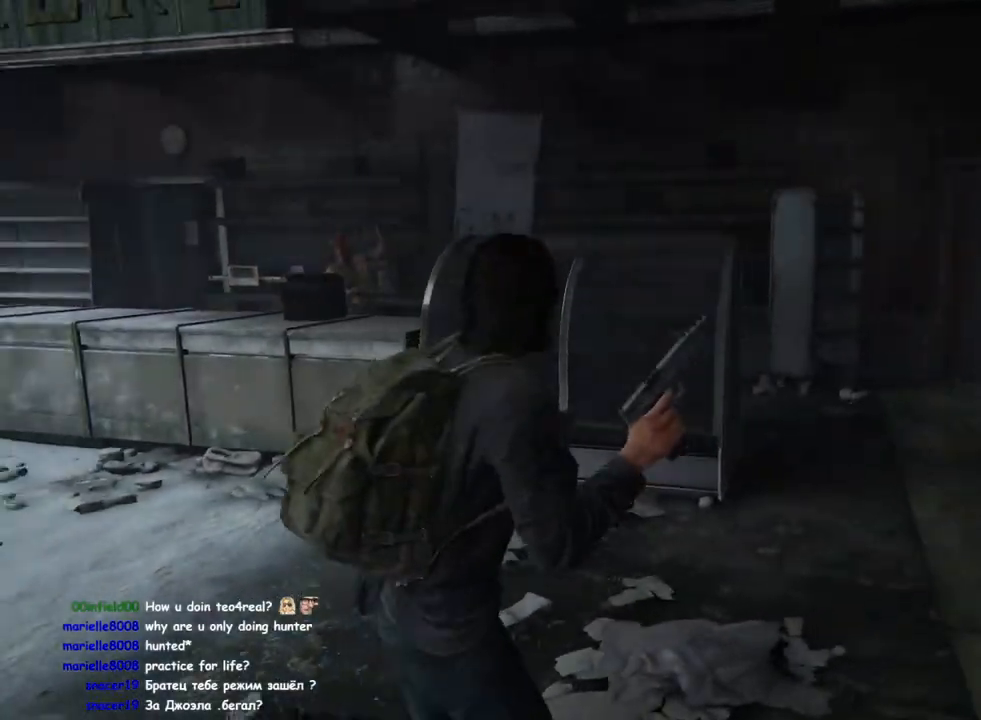
{"buttons": ["L1"], "left_stick": "right", "right_stick": "up-left", "events": [[117, "right_stick", "center"], [250, "right_stick", "left"], [383, "right_stick", "up-left"]]}
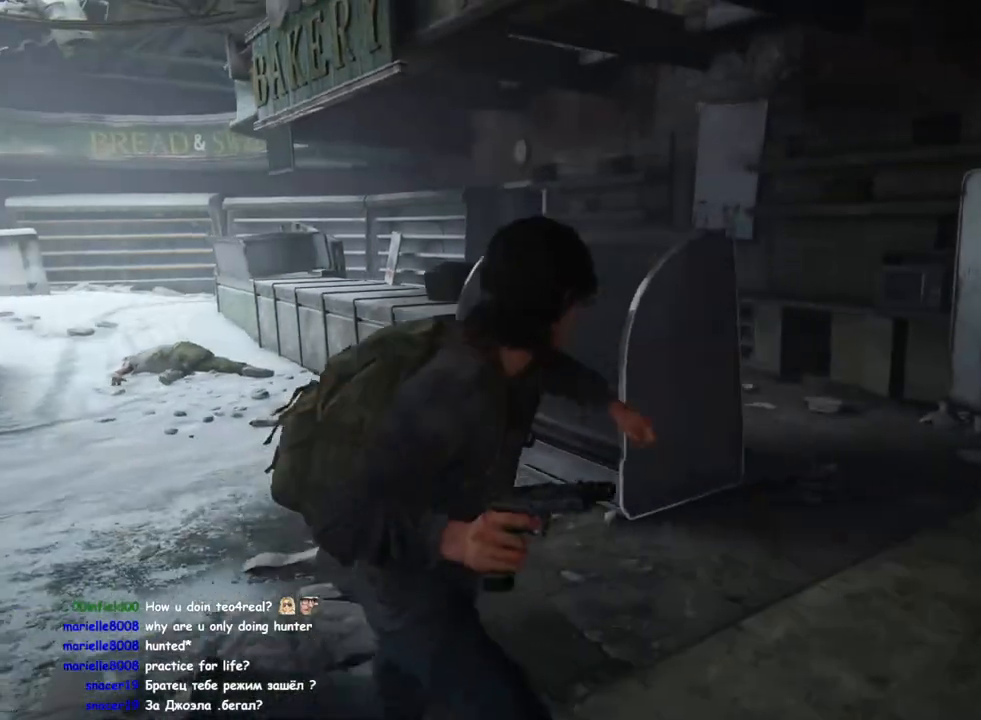
{"buttons": ["L2"], "left_stick": "center", "right_stick": "up", "events": [[17, "L2", "down"], [67, "right_stick", "up"], [100, "L1", "up"], [150, "left_stick", "center"], [250, "right_stick", "up-left"], [467, "right_stick", "up"]]}
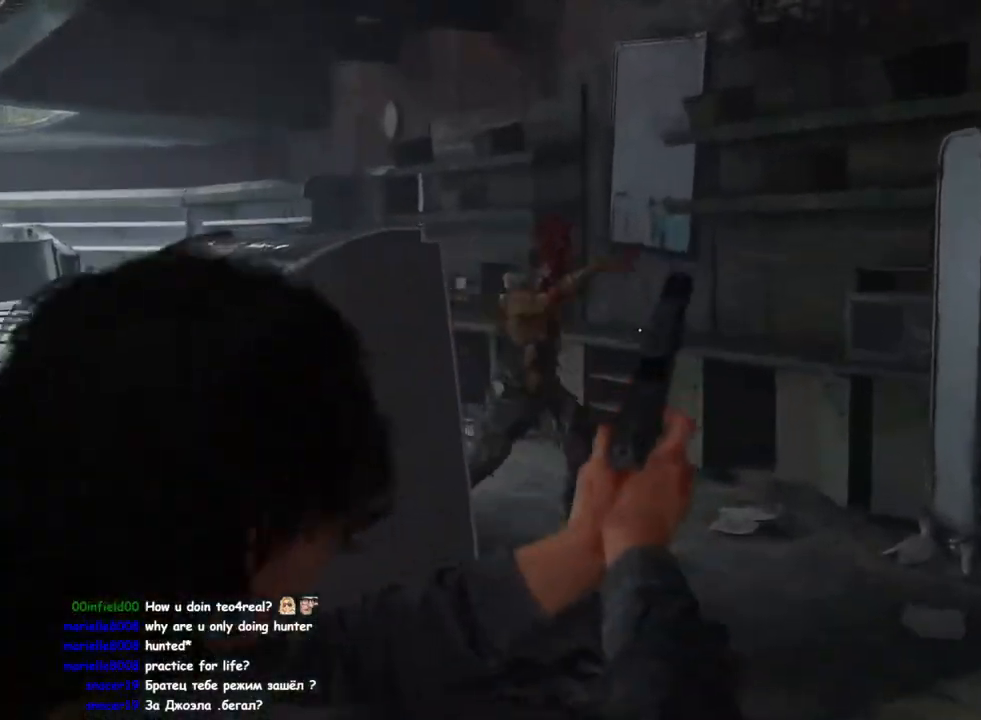
{"buttons": ["L2", "R2"], "left_stick": "center", "right_stick": "up-left", "events": [[100, "right_stick", "up-left"], [383, "R2", "down"]]}
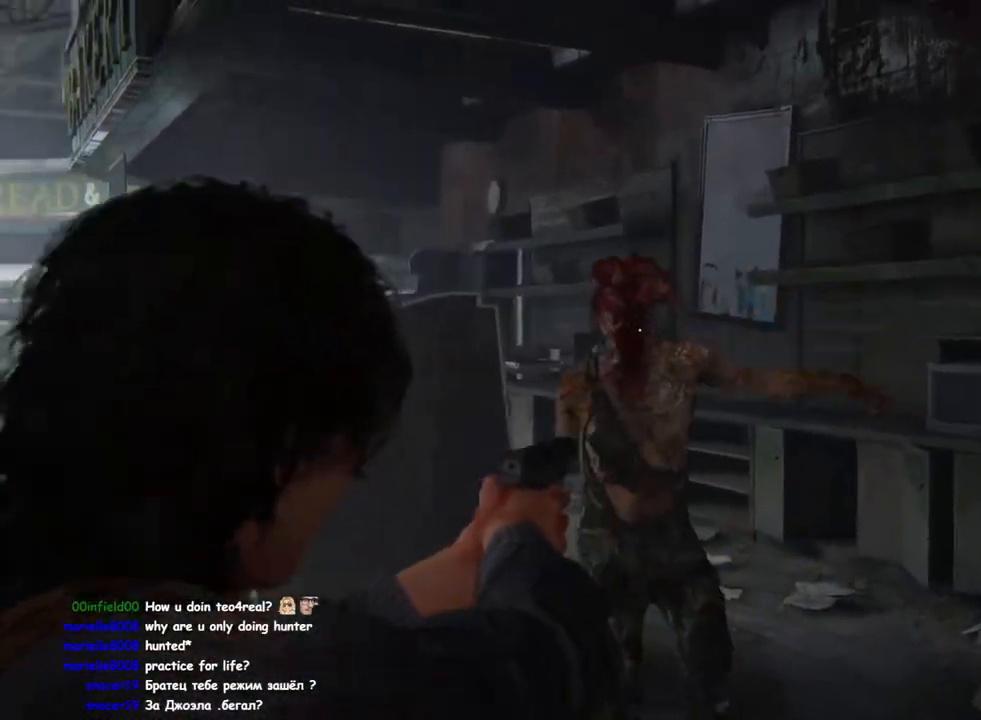
{"buttons": ["L2"], "left_stick": "center", "right_stick": "center", "events": [[17, "R2", "up"], [17, "right_stick", "center"], [67, "right_stick", "down"], [117, "right_stick", "down-left"], [267, "right_stick", "center"]]}
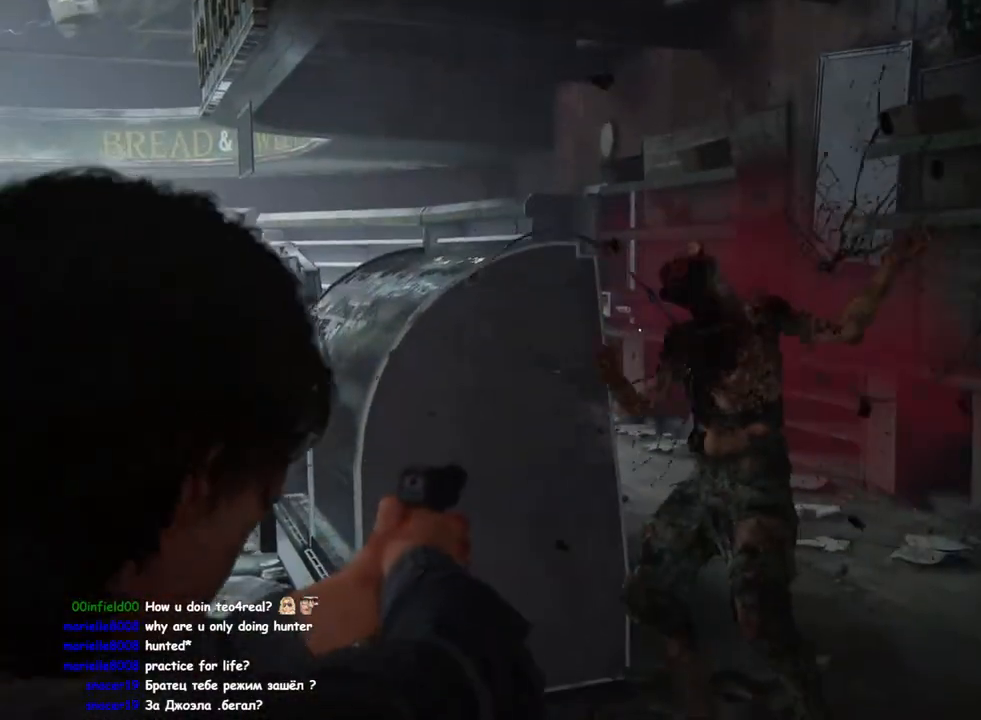
{"buttons": ["L2", "R2"], "left_stick": "center", "right_stick": "down", "events": [[17, "right_stick", "down"], [333, "right_stick", "down-right"], [467, "R2", "down"], [483, "right_stick", "down"]]}
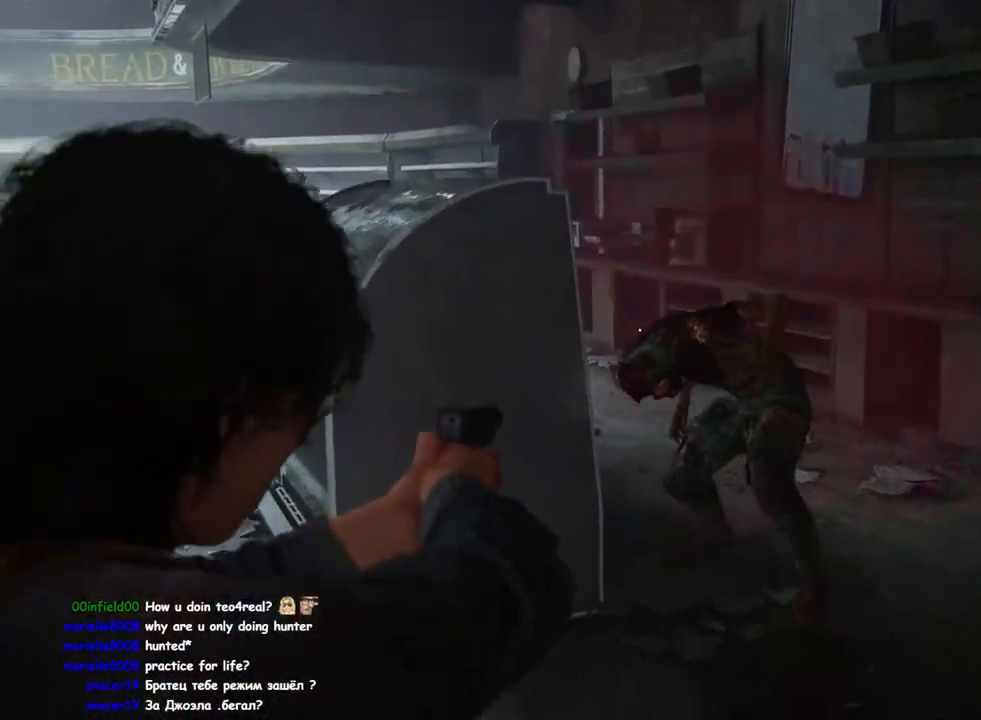
{"buttons": ["L1"], "left_stick": "up", "right_stick": "center", "events": [[100, "L2", "up"], [117, "L1", "down"], [117, "R2", "up"], [117, "left_stick", "up"], [183, "right_stick", "right"], [233, "right_stick", "down-right"], [383, "right_stick", "center"]]}
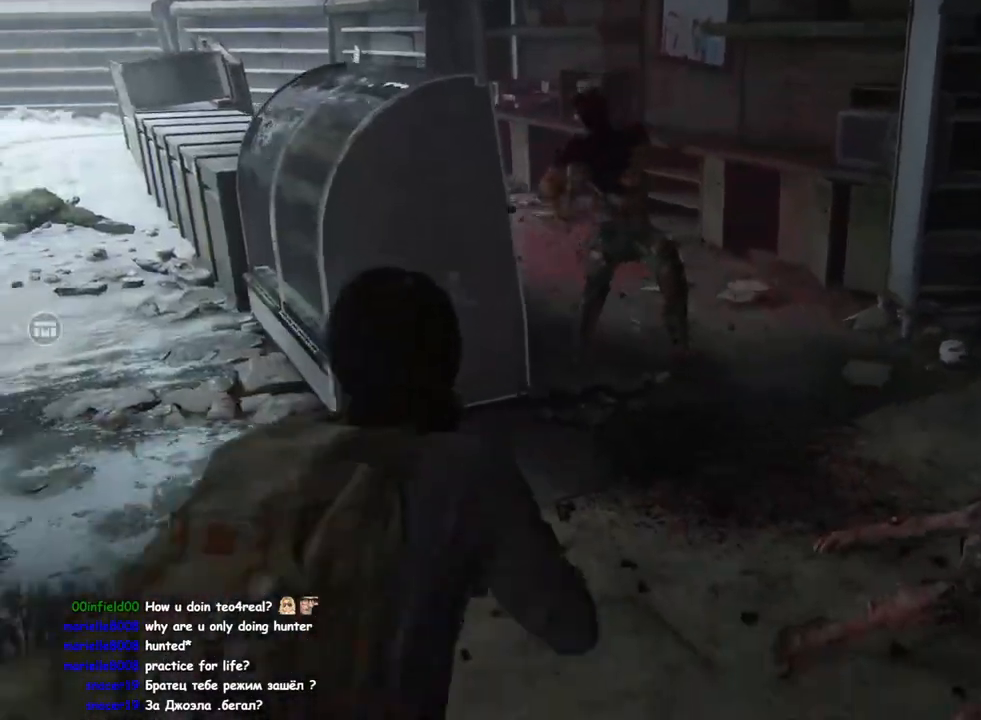
{"buttons": ["L1"], "left_stick": "down-left", "right_stick": "left", "events": [[217, "right_stick", "down-left"], [317, "L2", "down"], [317, "TRIANGLE", "down"], [367, "L2", "up"], [400, "TRIANGLE", "up"], [400, "left_stick", "down-left"], [400, "right_stick", "left"]]}